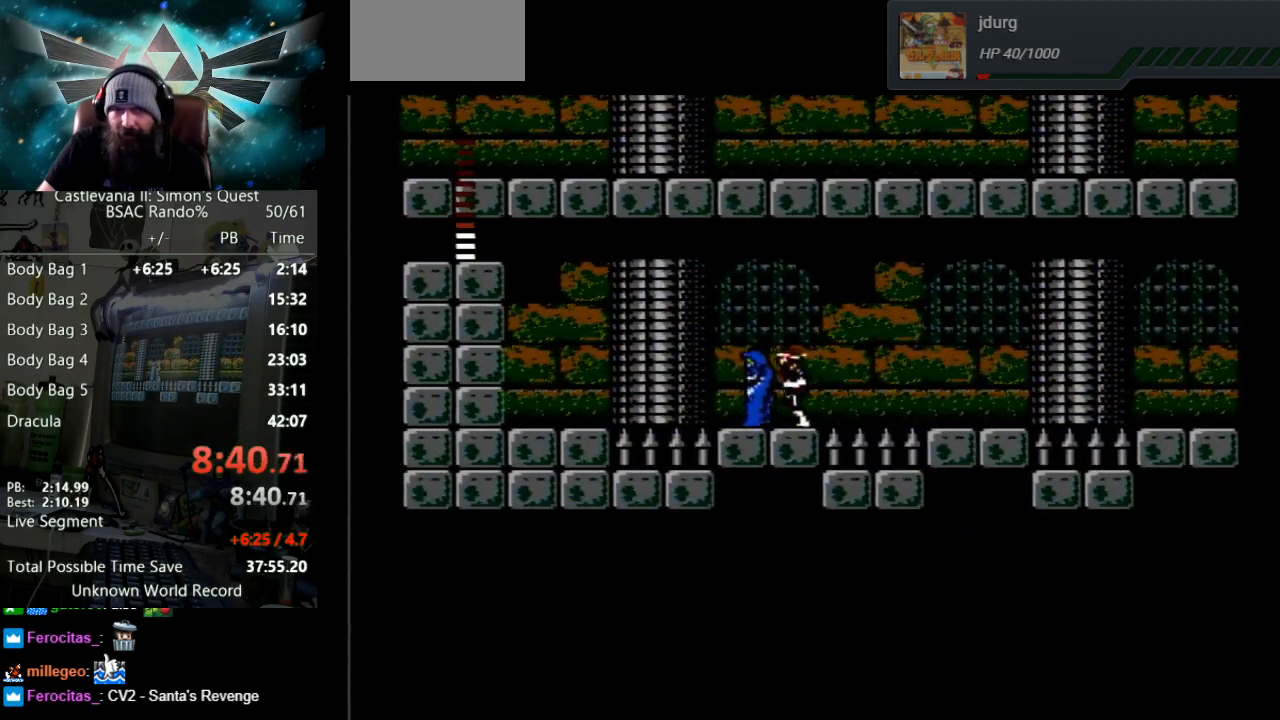
Gameplay with a controller (Nintendo layout); each line is a JSON object with the inputs held at the frame after it. "events" lists button and stick changes between this image and that frame as [ms after this image, input, new state], when the widget could be followed in between. Not read: L3 R3.
{"buttons": ["B"], "events": [[233, "B", "down"], [317, "DPAD_LEFT", "up"]]}
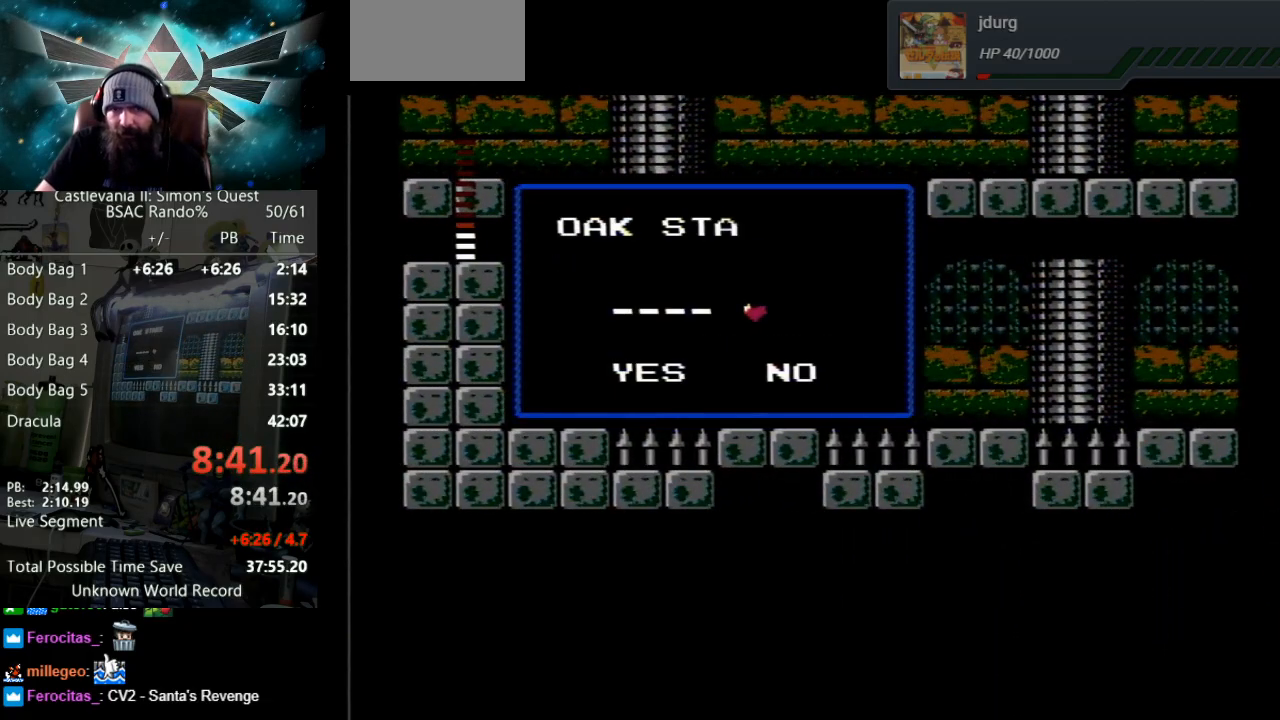
{"buttons": ["DPAD_LEFT"], "events": [[17, "B", "up"], [467, "DPAD_LEFT", "down"]]}
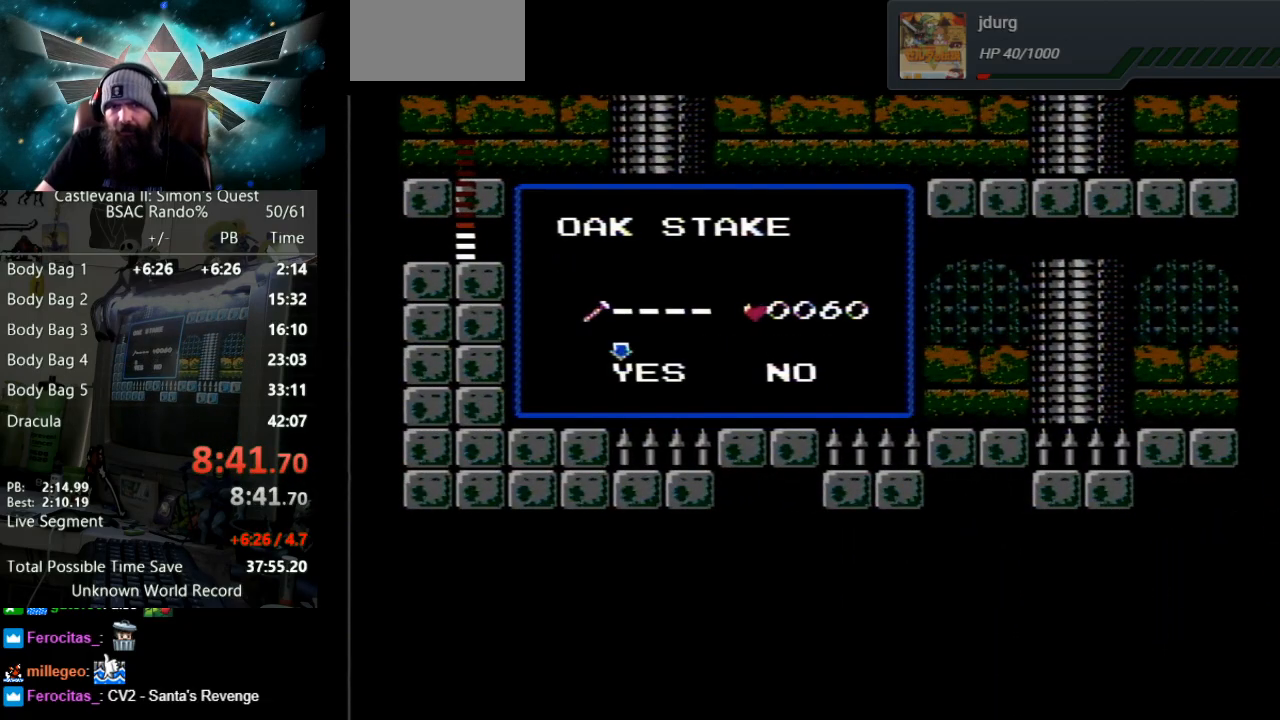
{"buttons": ["DPAD_RIGHT"], "events": [[67, "B", "down"], [83, "DPAD_LEFT", "up"], [267, "B", "up"], [417, "DPAD_RIGHT", "down"]]}
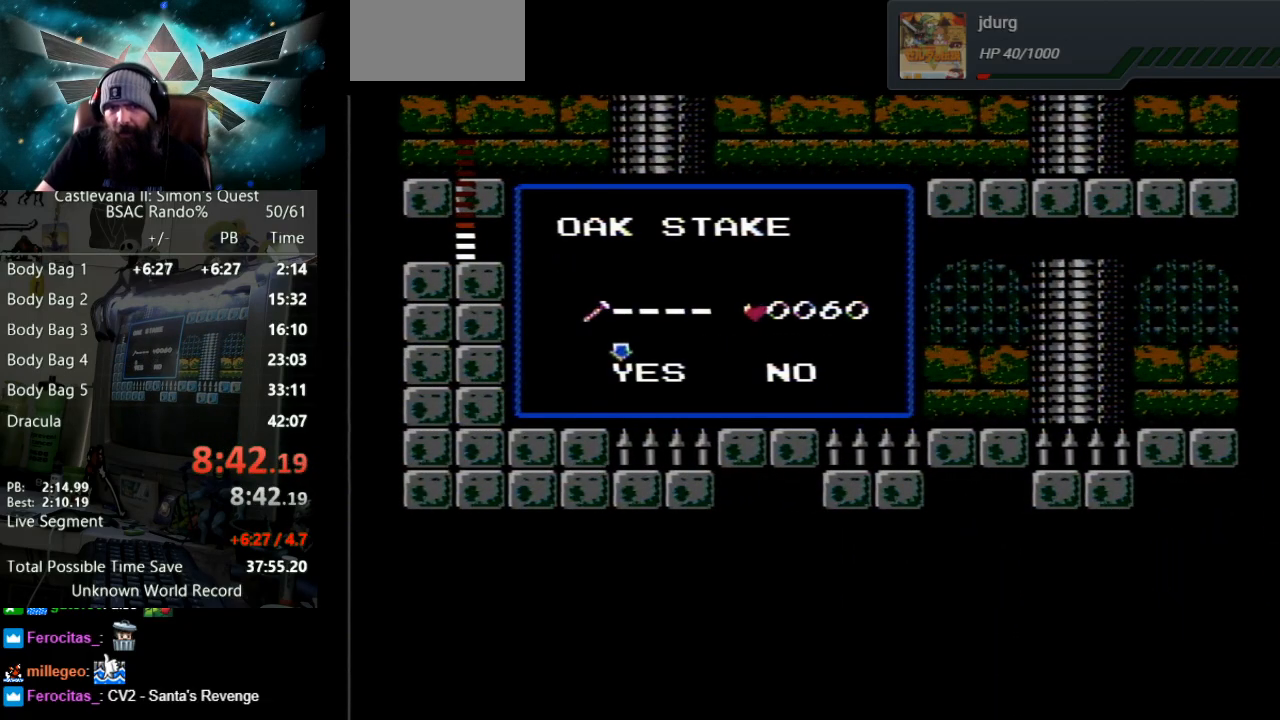
{"buttons": ["DPAD_RIGHT"], "events": []}
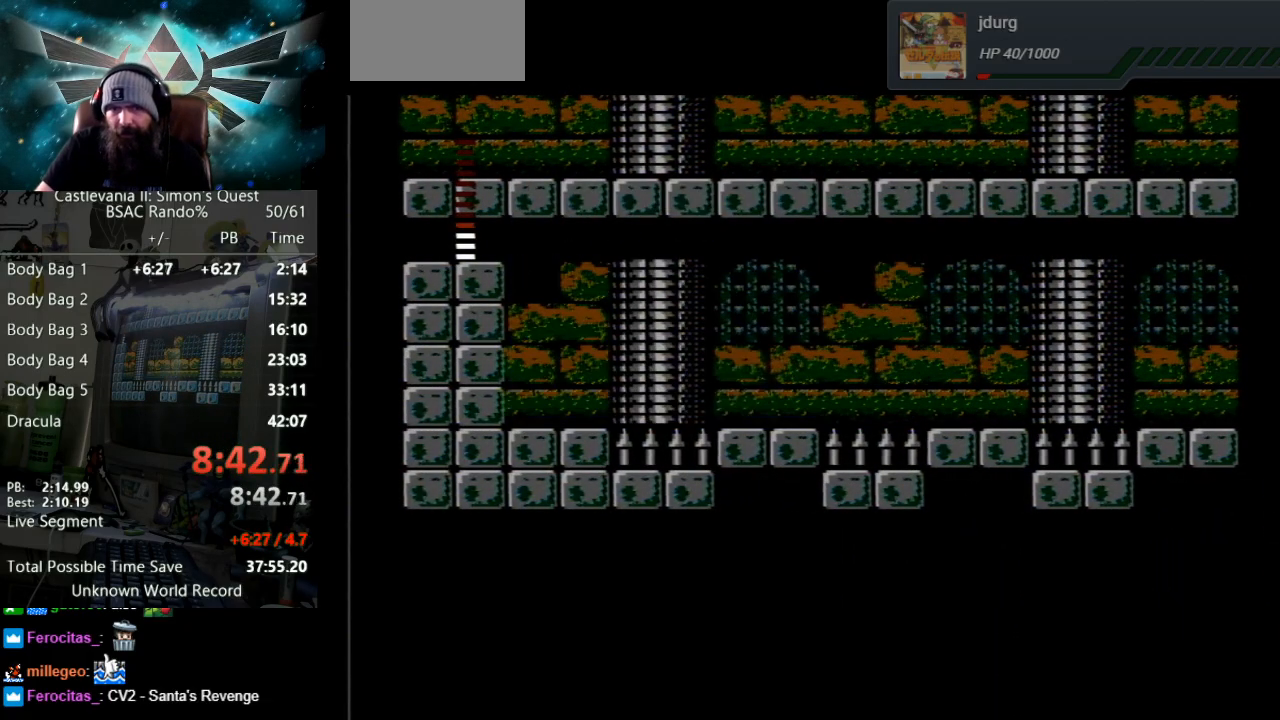
{"buttons": ["A", "DPAD_RIGHT"], "events": [[367, "A", "down"]]}
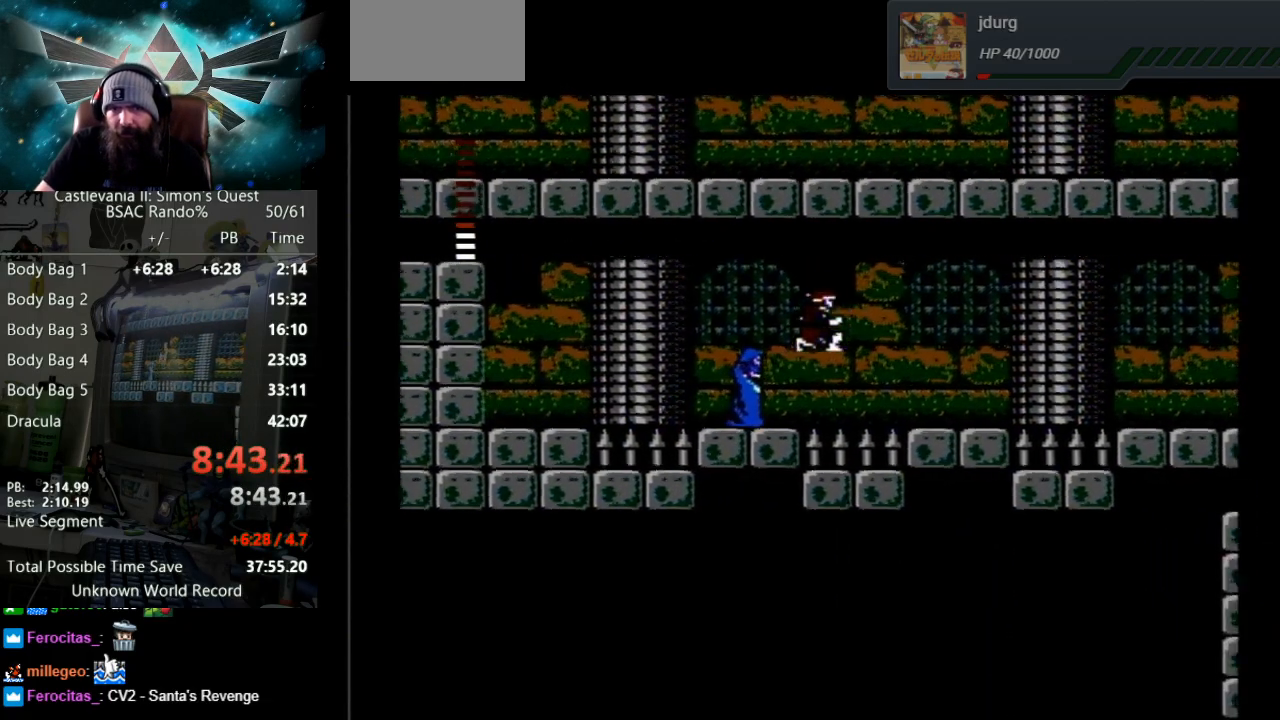
{"buttons": ["DPAD_RIGHT"], "events": [[233, "A", "up"]]}
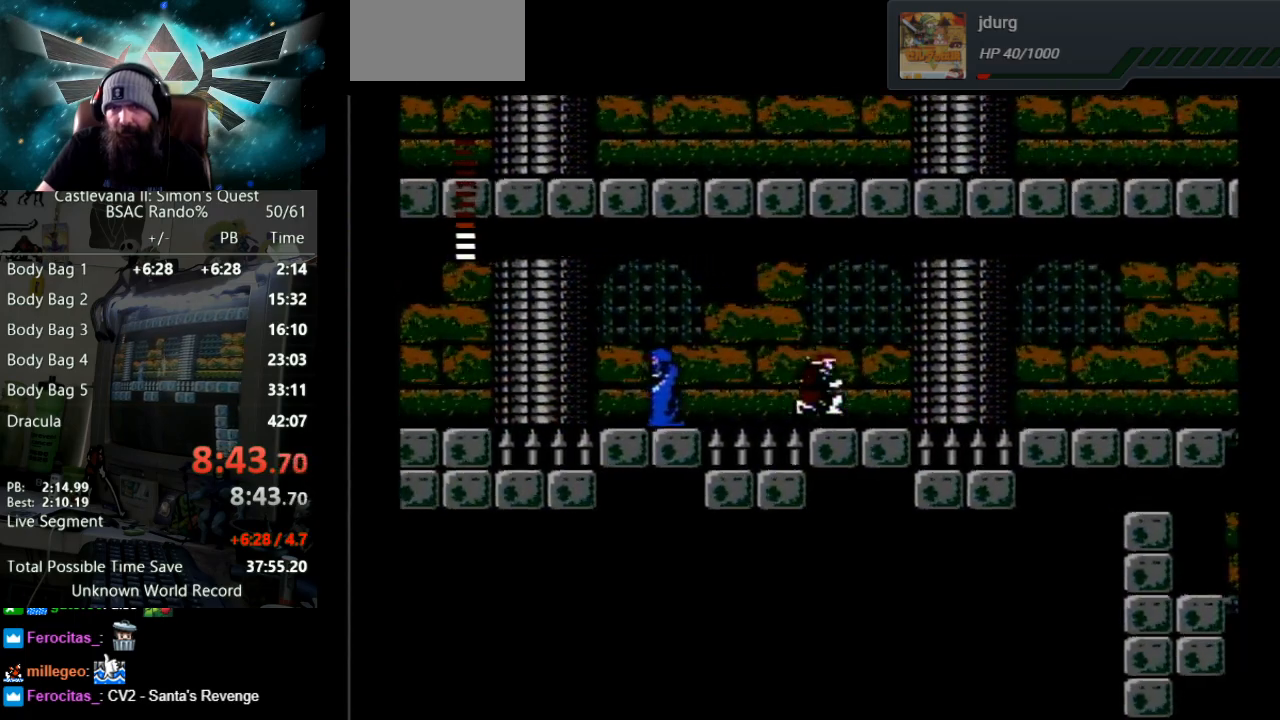
{"buttons": ["A", "DPAD_RIGHT"], "events": [[500, "A", "down"]]}
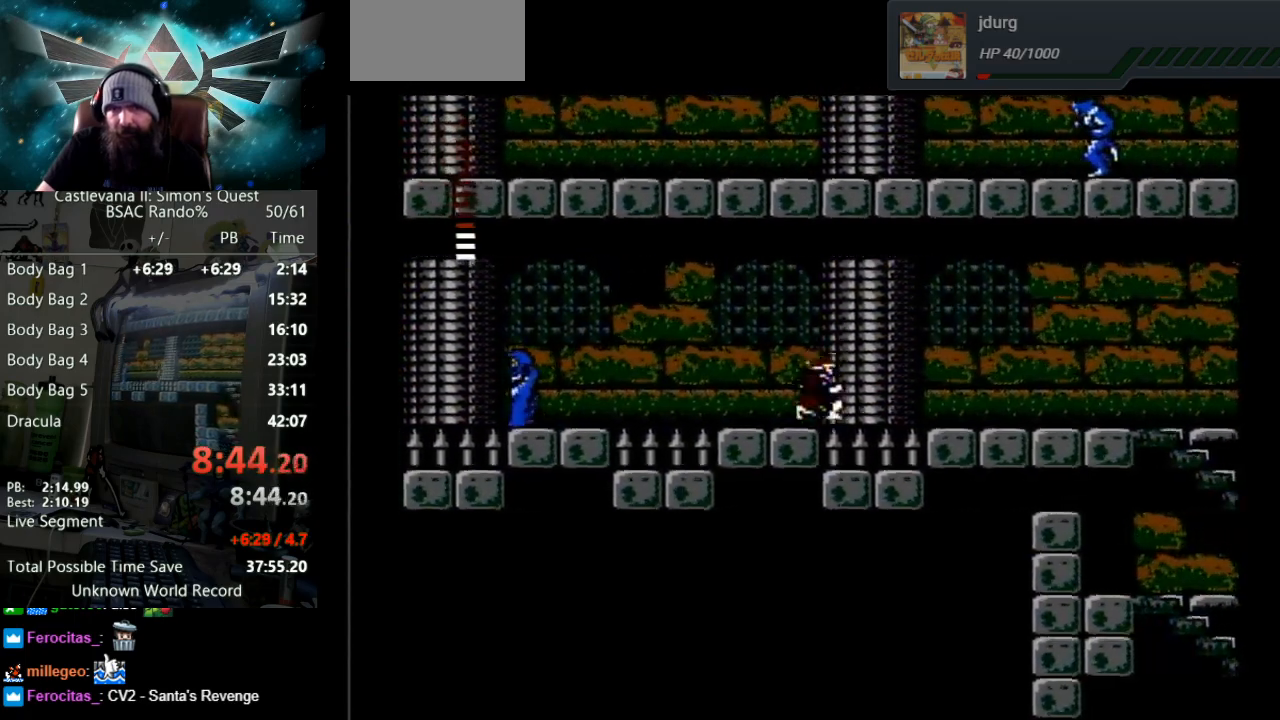
{"buttons": ["DPAD_RIGHT"], "events": [[350, "A", "up"]]}
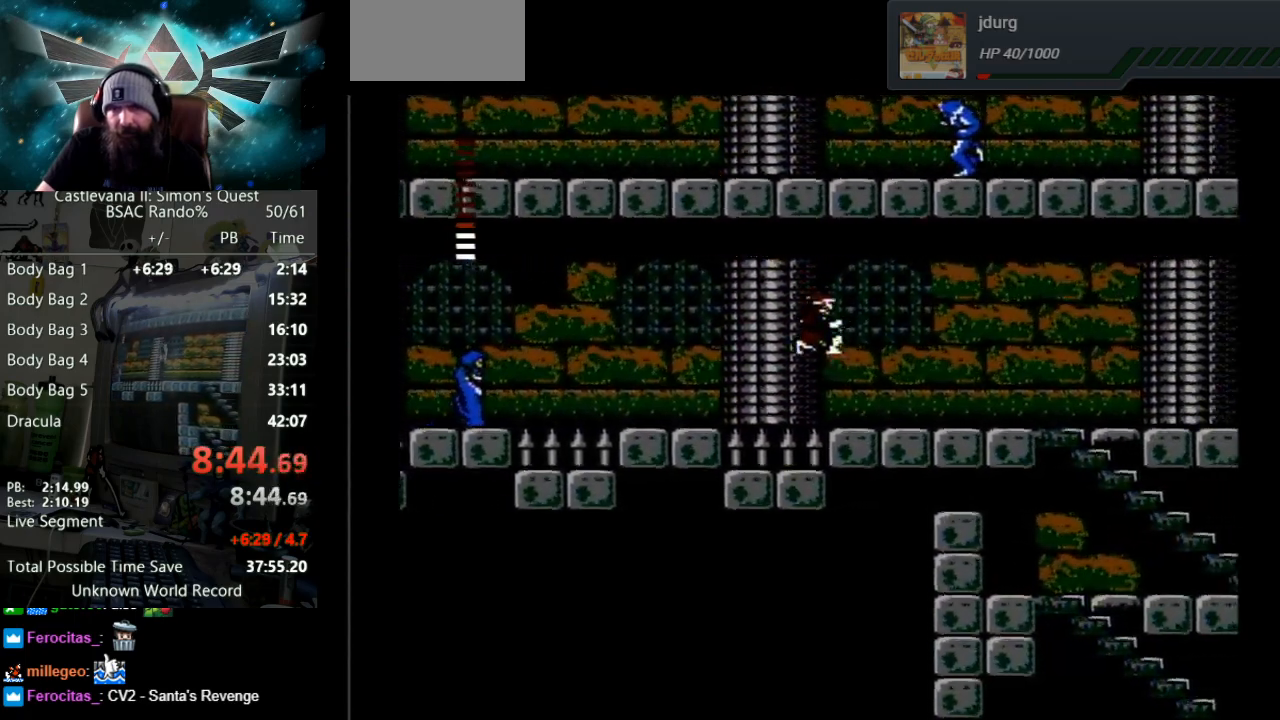
{"buttons": ["DPAD_RIGHT"], "events": []}
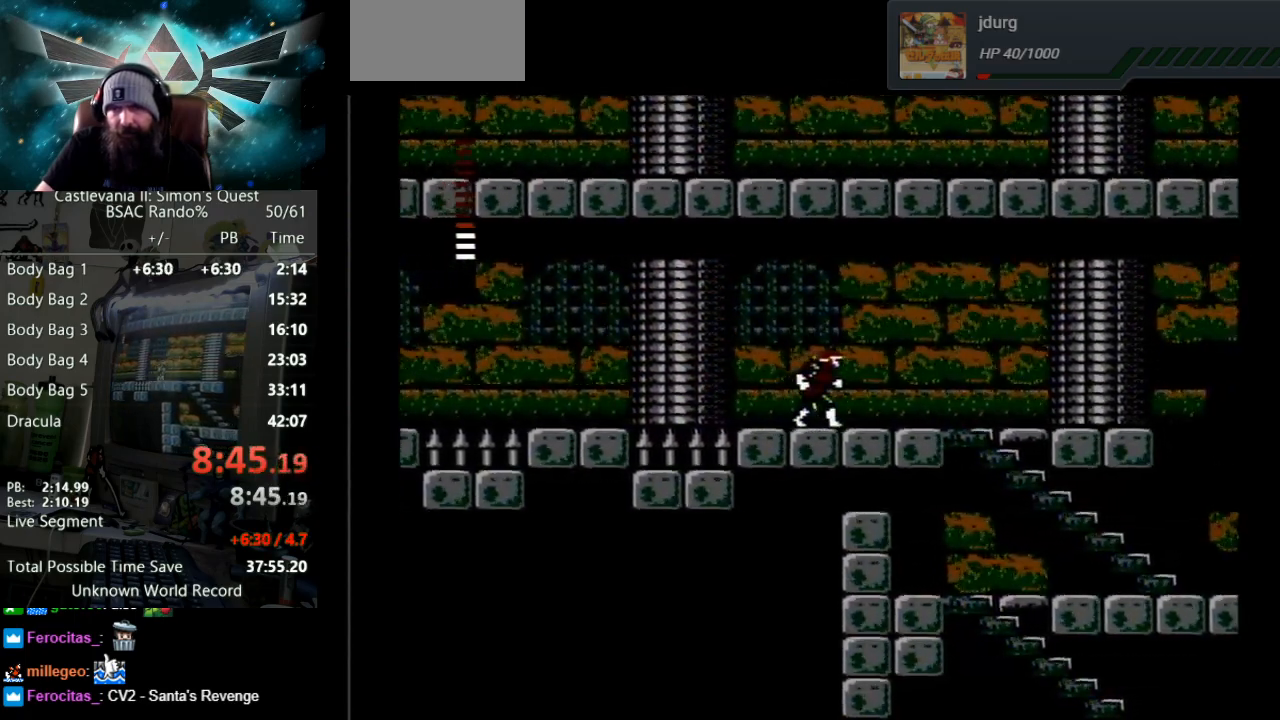
{"buttons": ["DPAD_RIGHT"], "events": []}
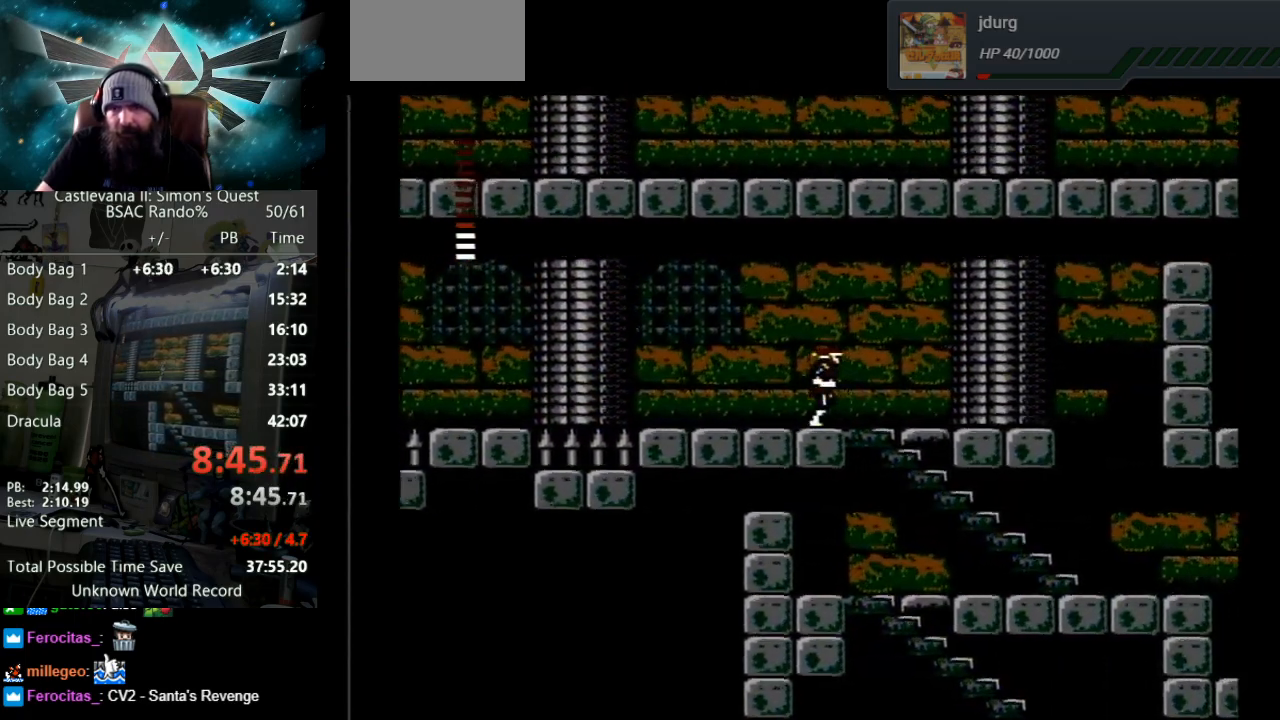
{"buttons": ["DPAD_RIGHT"], "events": []}
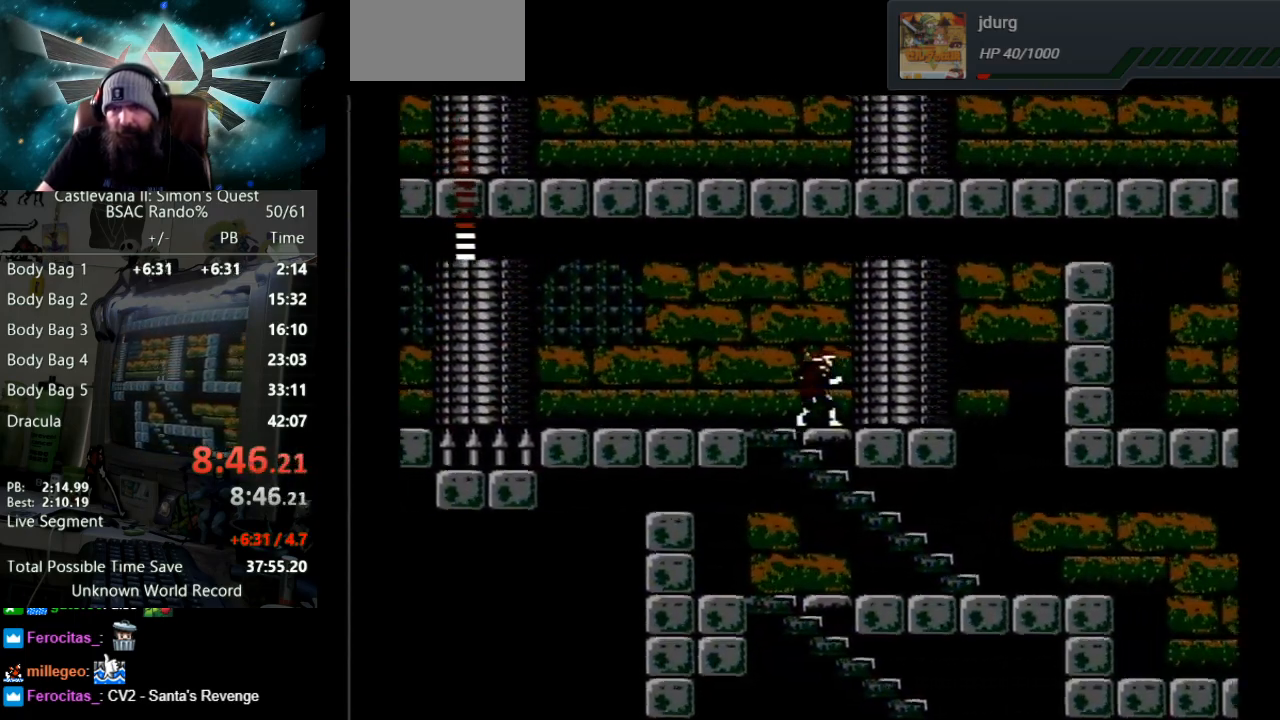
{"buttons": ["DPAD_RIGHT"], "events": []}
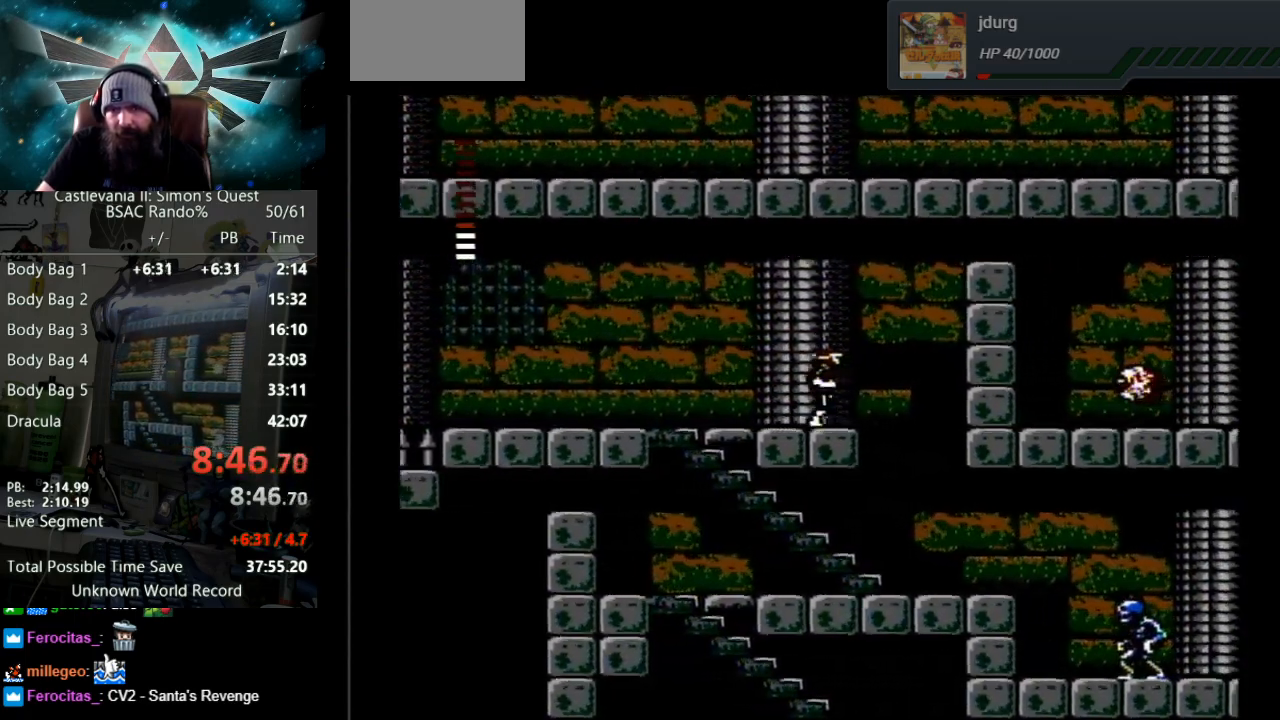
{"buttons": ["DPAD_RIGHT"], "events": [[200, "A", "down"], [450, "A", "up"]]}
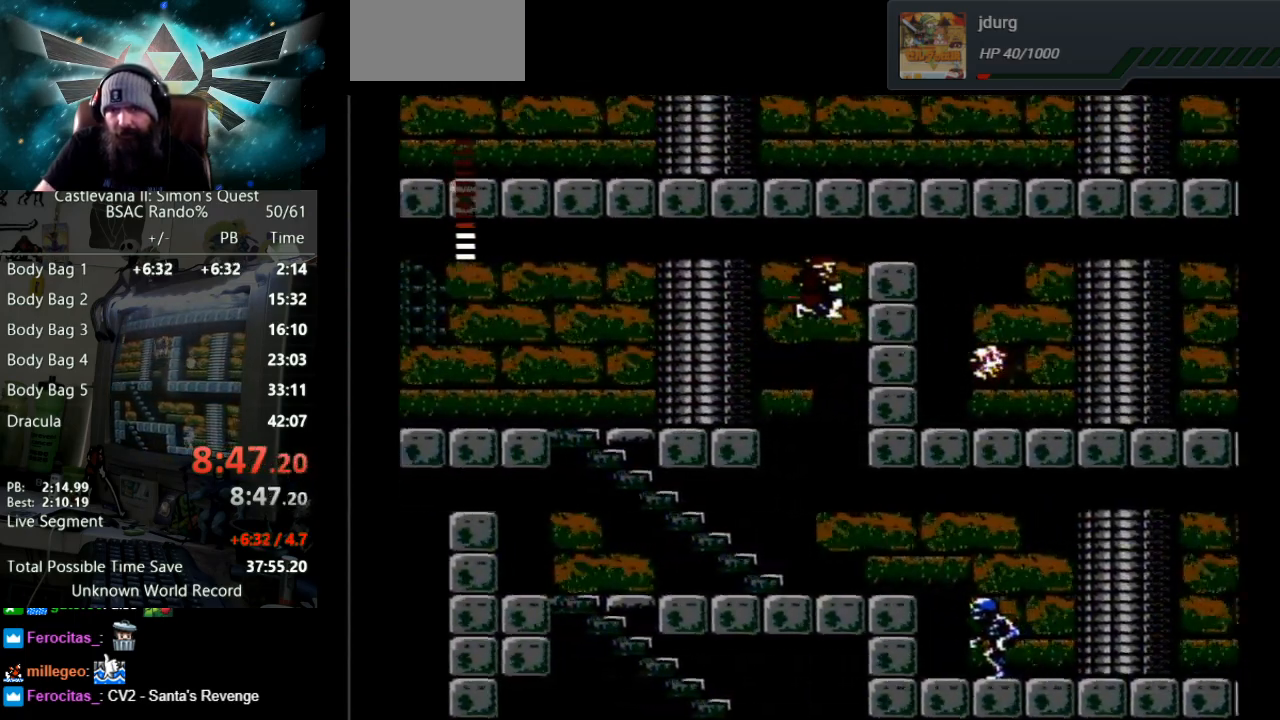
{"buttons": ["B", "DPAD_RIGHT"], "events": [[33, "B", "down"]]}
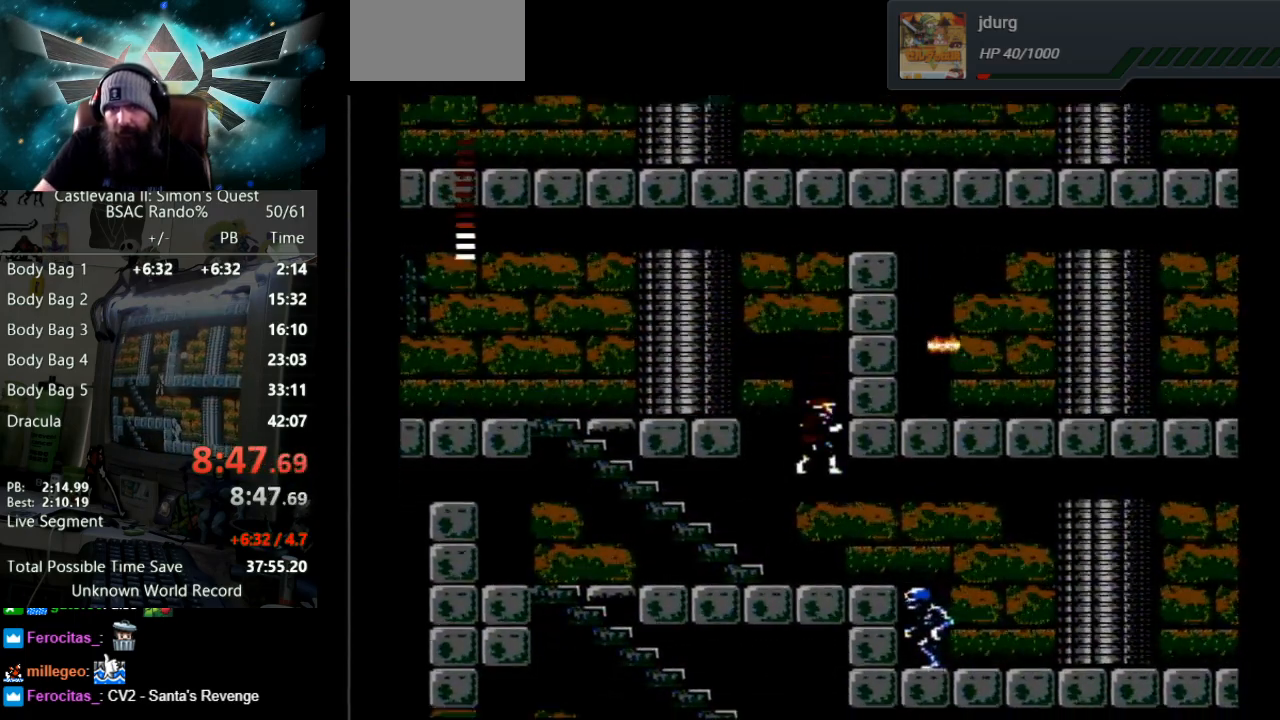
{"buttons": ["DPAD_RIGHT"], "events": [[33, "B", "up"]]}
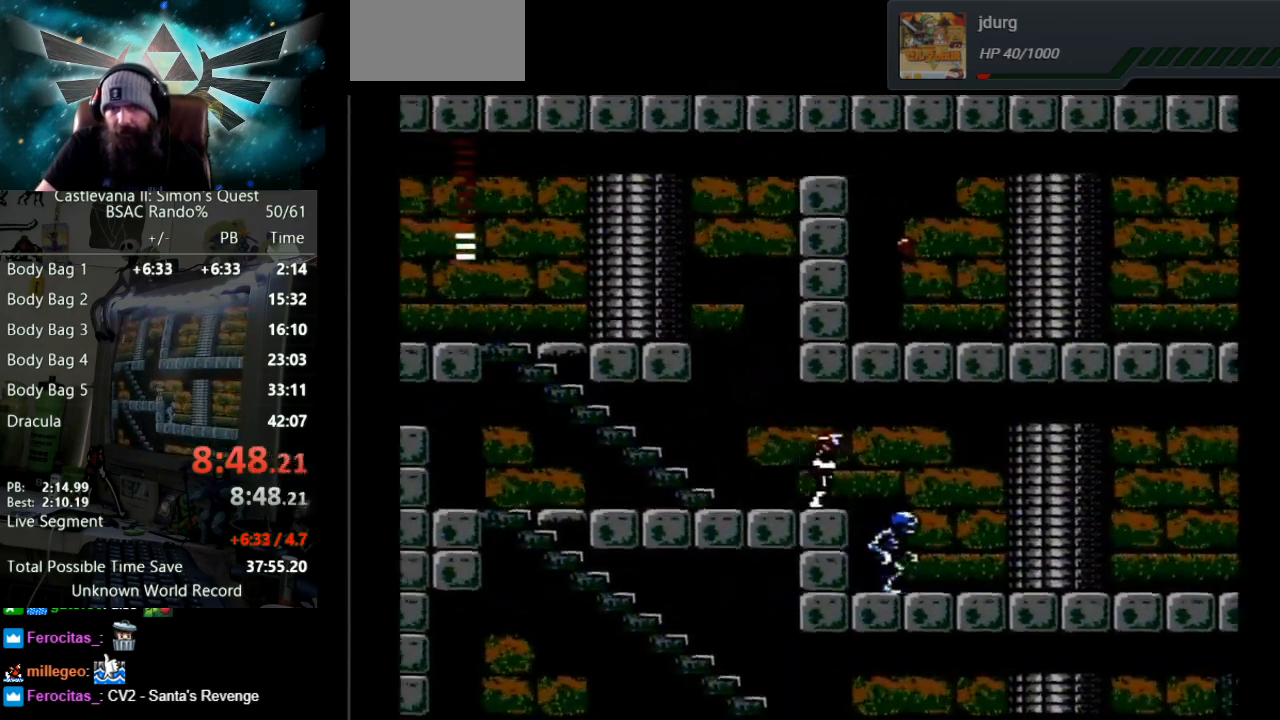
{"buttons": ["B", "DPAD_RIGHT"], "events": [[167, "DPAD_RIGHT", "up"], [450, "DPAD_RIGHT", "down"], [500, "B", "down"]]}
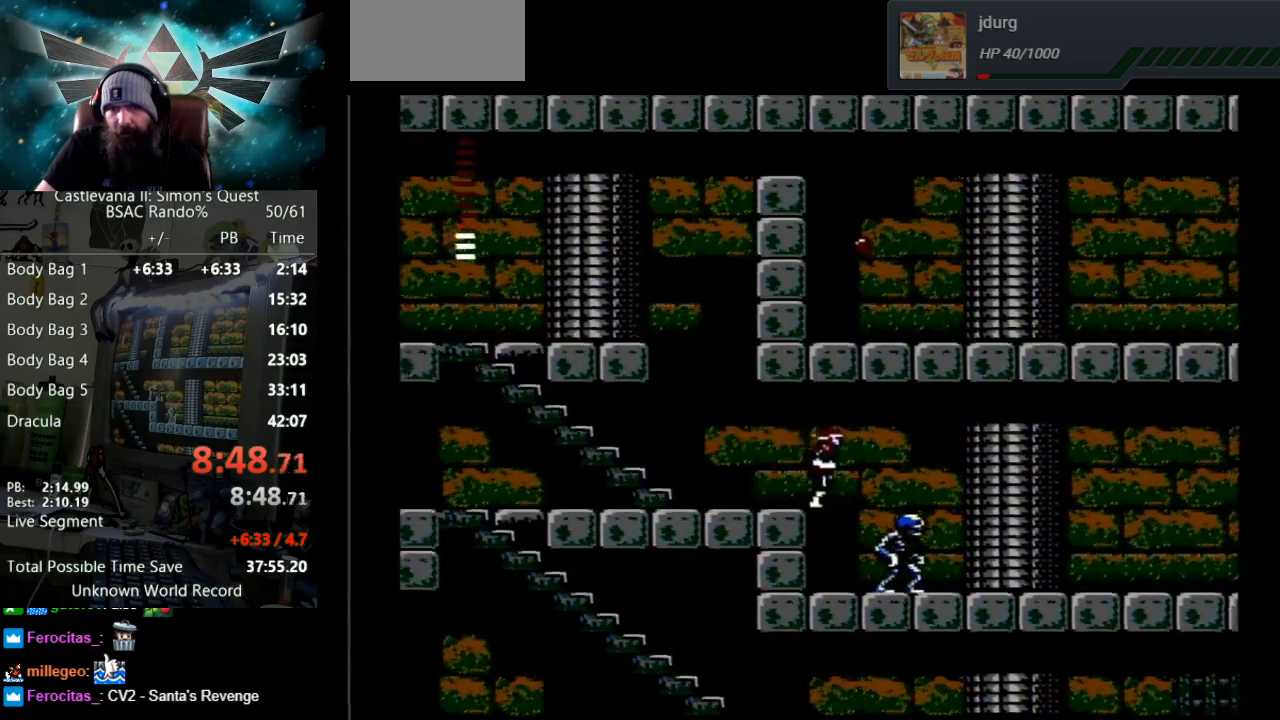
{"buttons": [], "events": [[67, "DPAD_RIGHT", "up"], [117, "B", "up"]]}
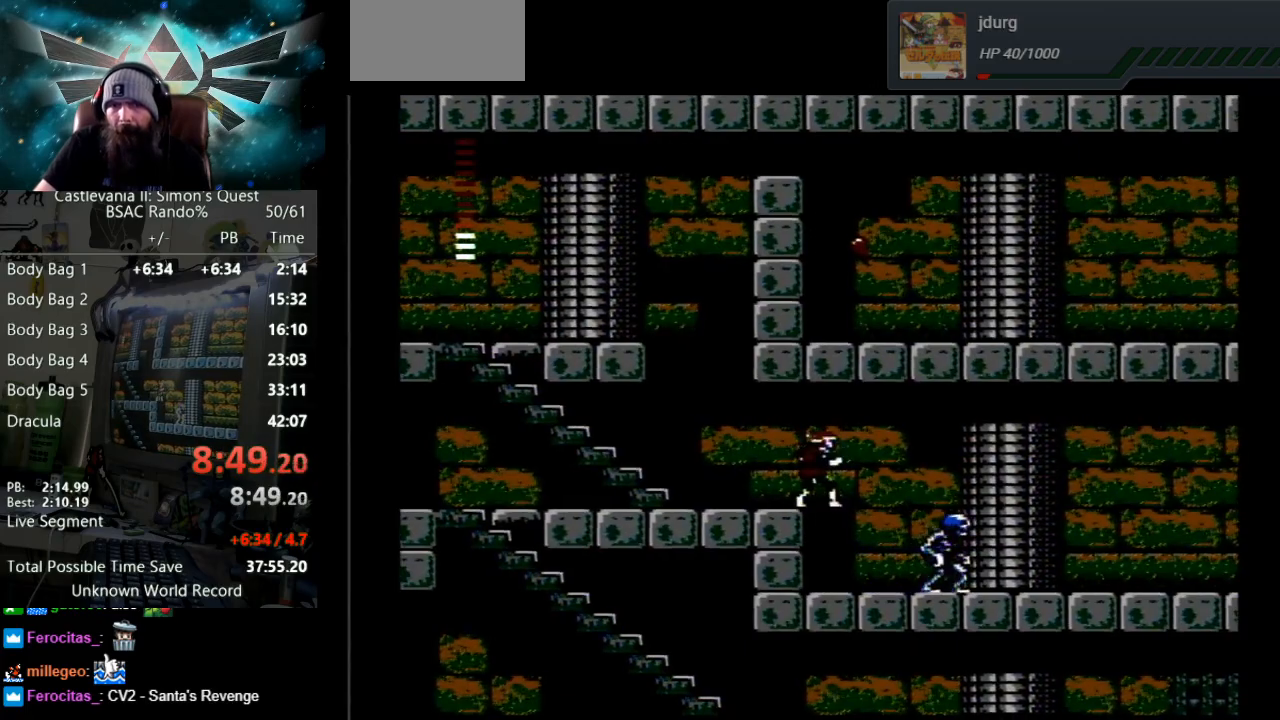
{"buttons": ["B"], "events": [[17, "DPAD_RIGHT", "down"], [50, "B", "down"], [100, "DPAD_RIGHT", "up"], [133, "B", "up"], [417, "B", "down"]]}
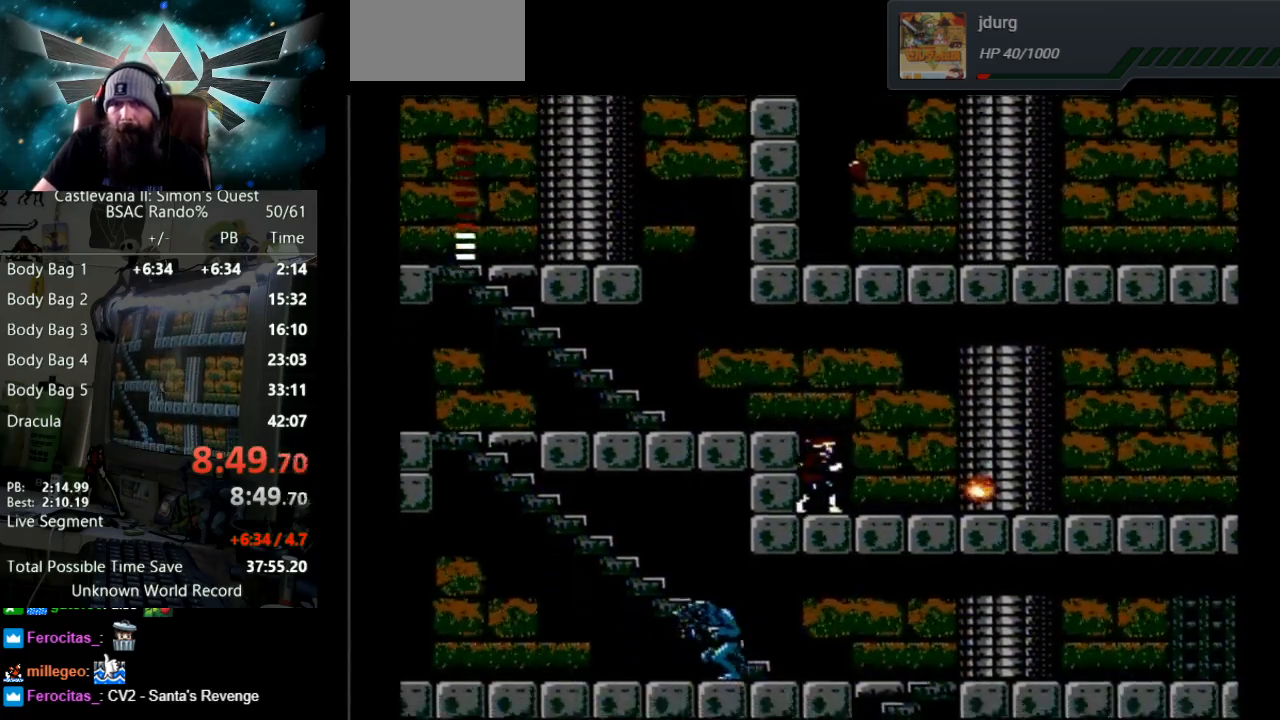
{"buttons": ["A", "DPAD_LEFT"], "events": [[350, "B", "up"], [400, "DPAD_LEFT", "down"], [483, "A", "down"]]}
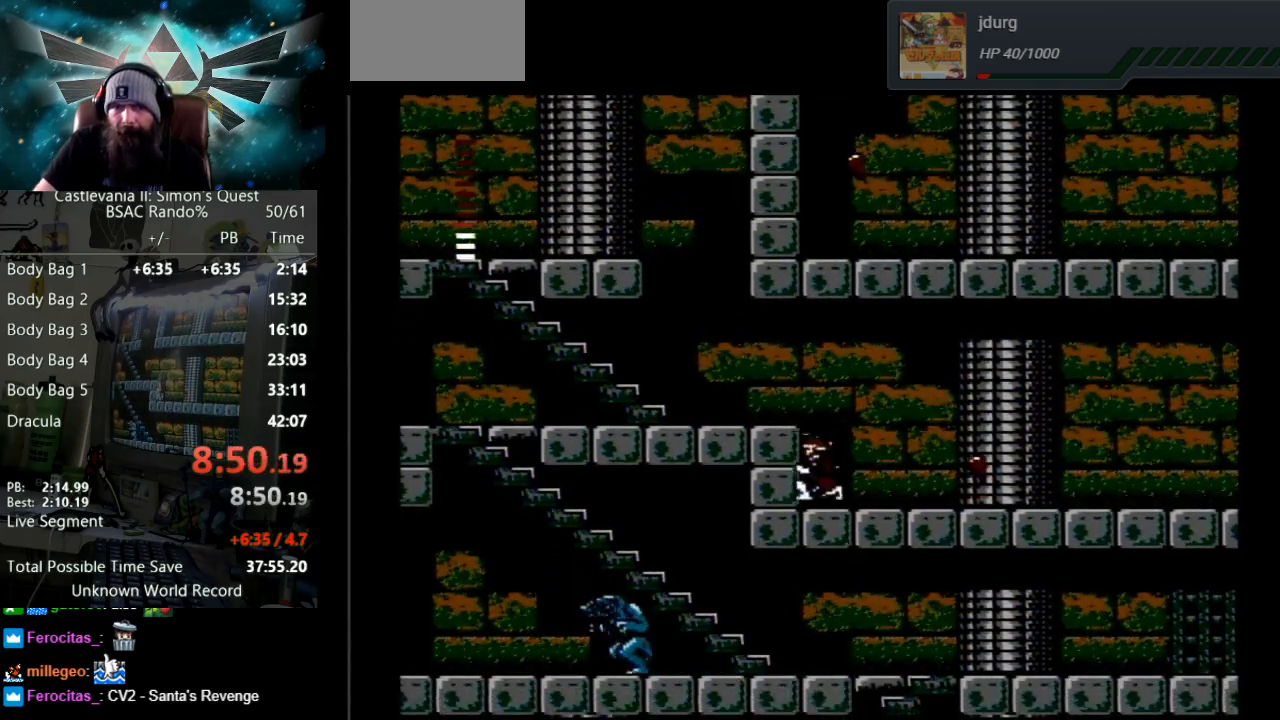
{"buttons": ["DPAD_LEFT"], "events": [[233, "A", "up"]]}
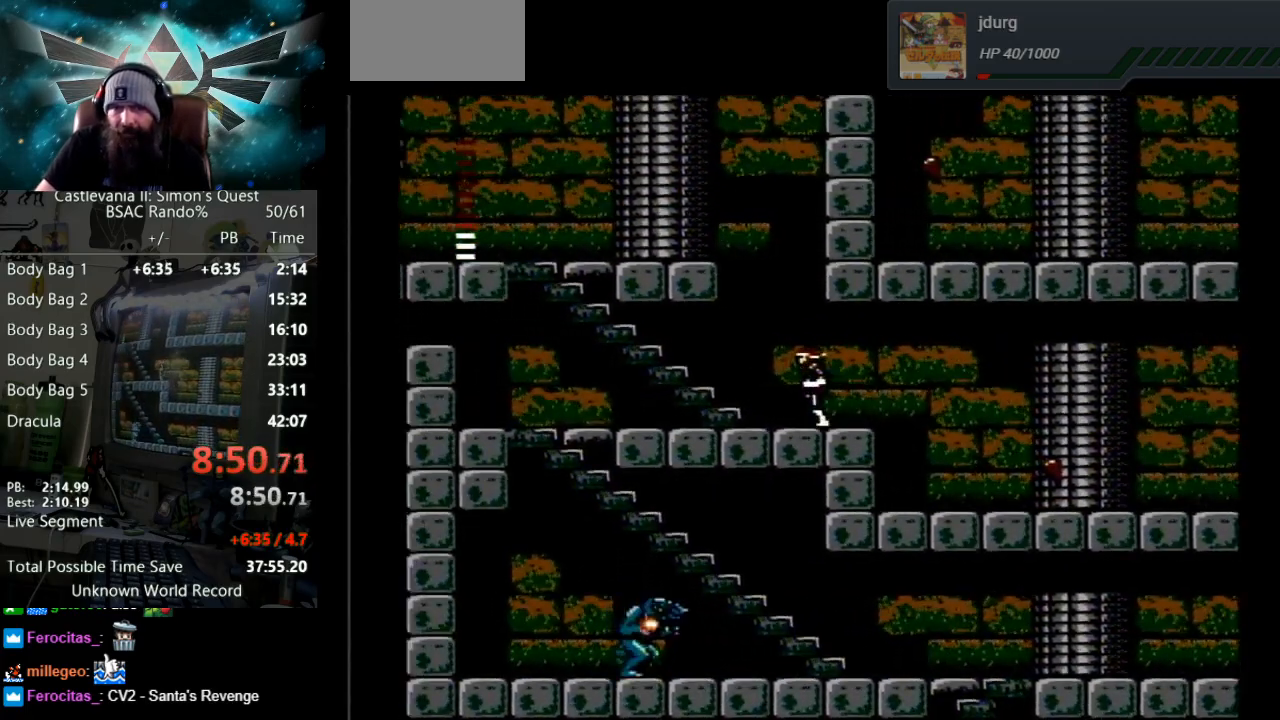
{"buttons": ["DPAD_RIGHT"], "events": [[300, "DPAD_UP", "down"], [317, "DPAD_LEFT", "up"], [317, "DPAD_UP", "up"], [350, "DPAD_UP", "down"], [367, "DPAD_UP", "up"], [383, "DPAD_RIGHT", "down"]]}
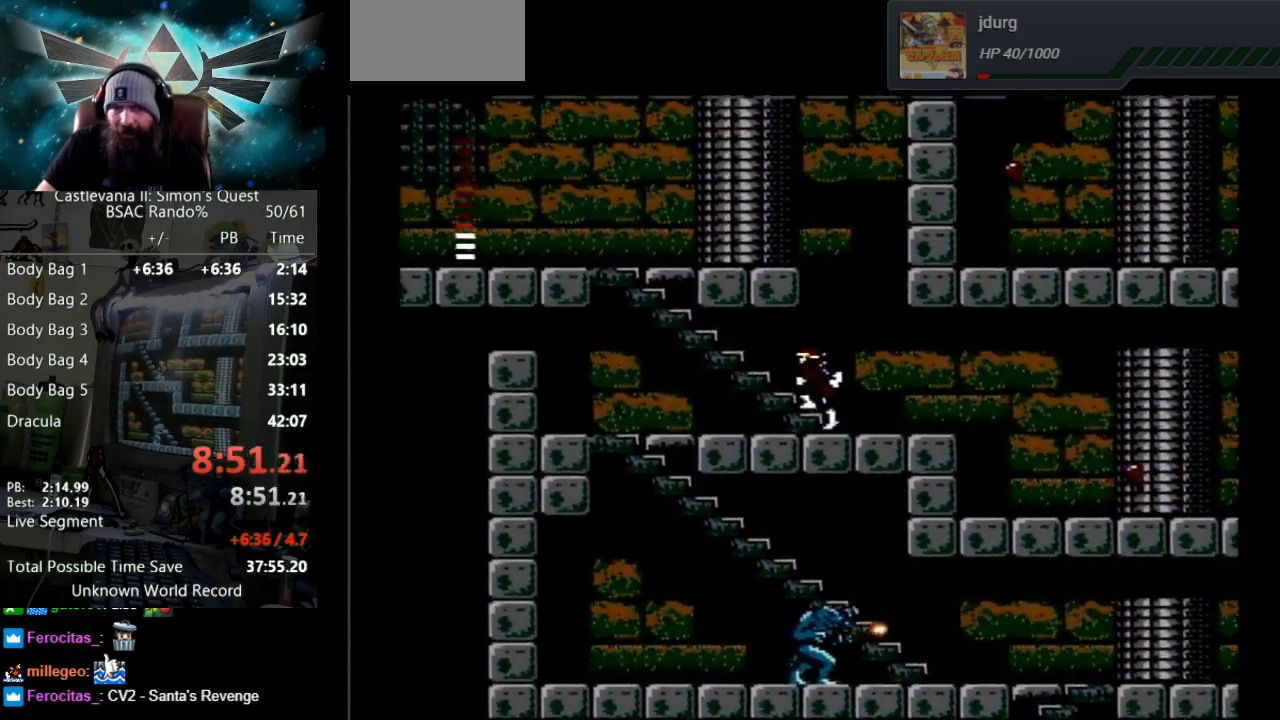
{"buttons": ["DPAD_RIGHT"], "events": []}
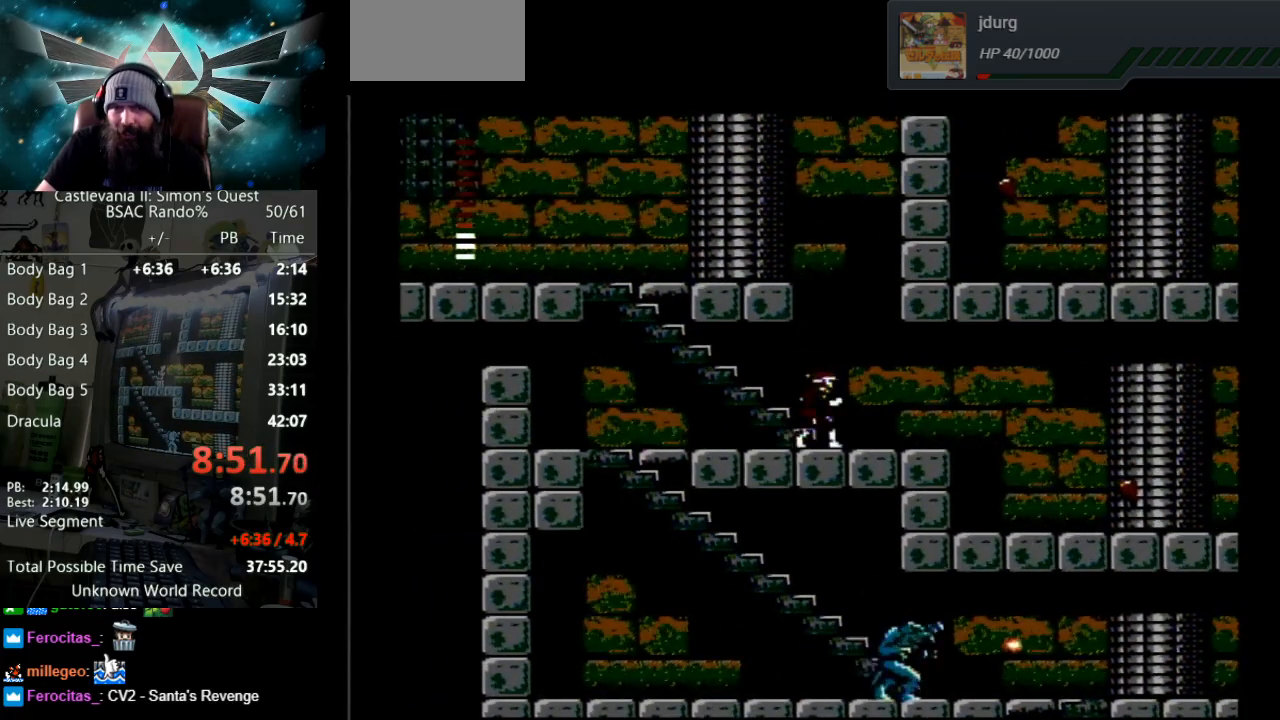
{"buttons": ["DPAD_RIGHT"], "events": []}
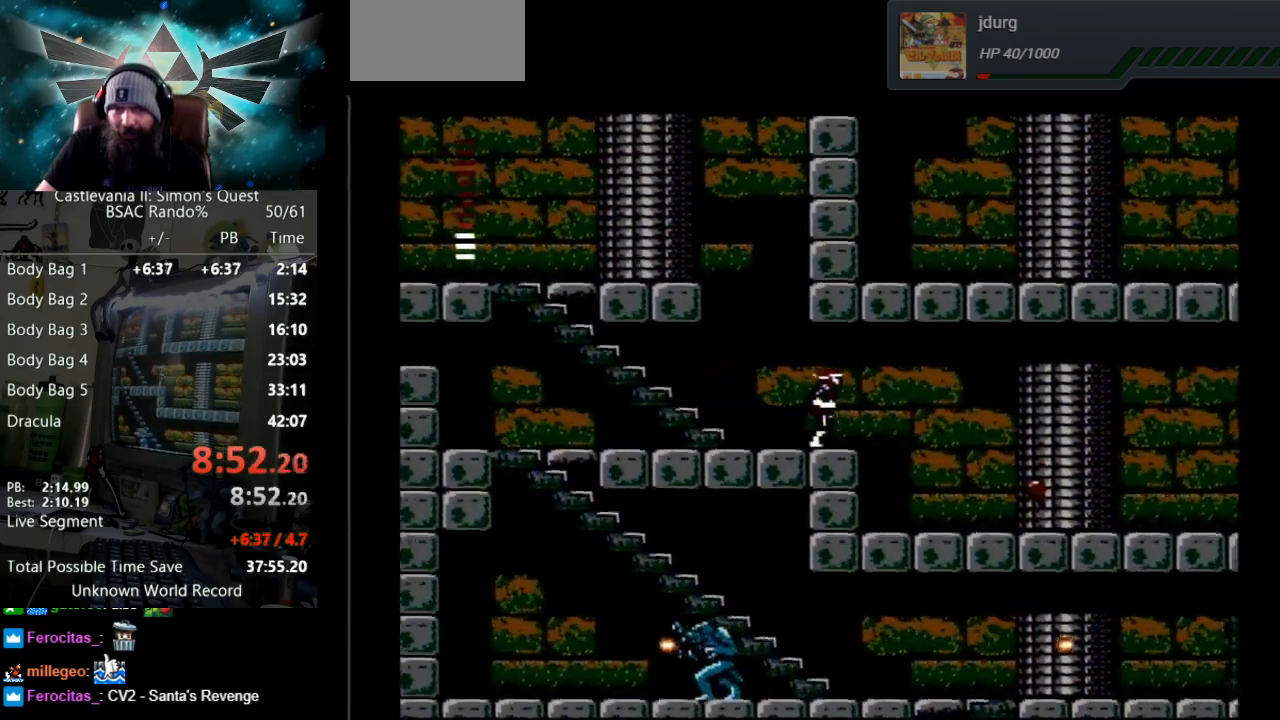
{"buttons": [], "events": [[300, "DPAD_RIGHT", "up"]]}
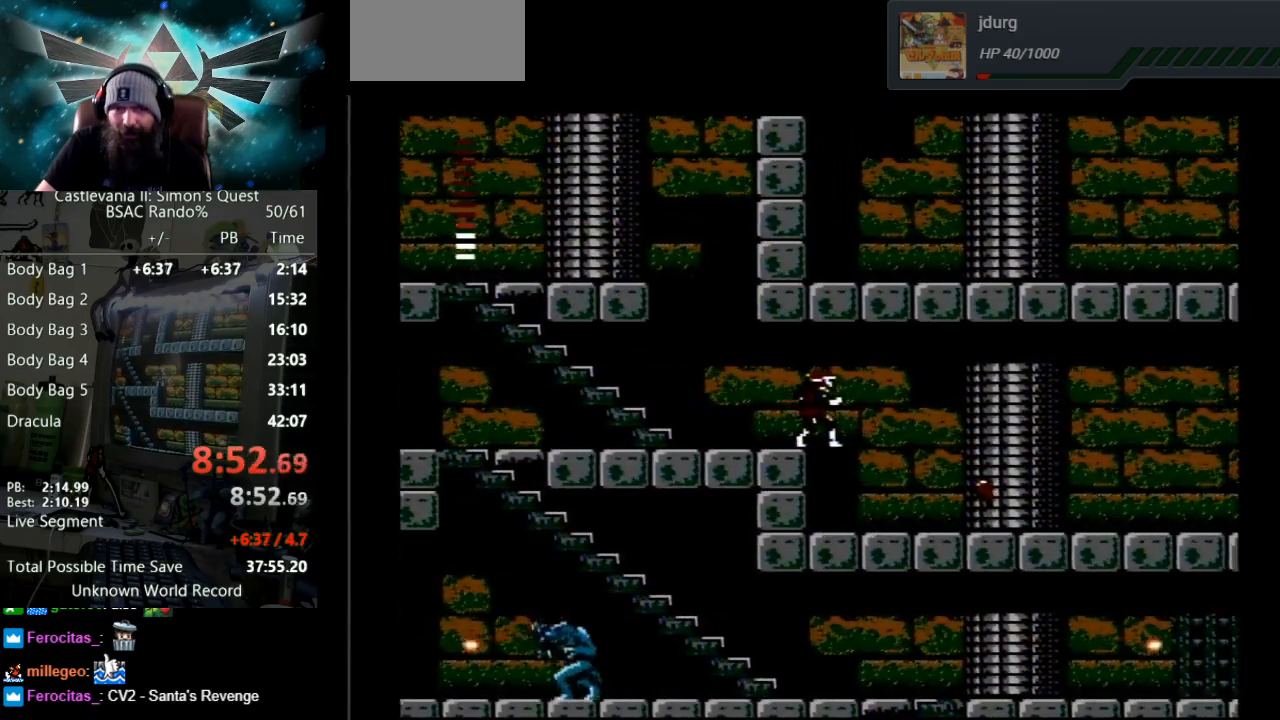
{"buttons": ["B", "DPAD_RIGHT"], "events": [[50, "DPAD_RIGHT", "down"], [83, "B", "down"], [183, "B", "up"], [183, "DPAD_RIGHT", "up"], [467, "DPAD_RIGHT", "down"], [483, "B", "down"]]}
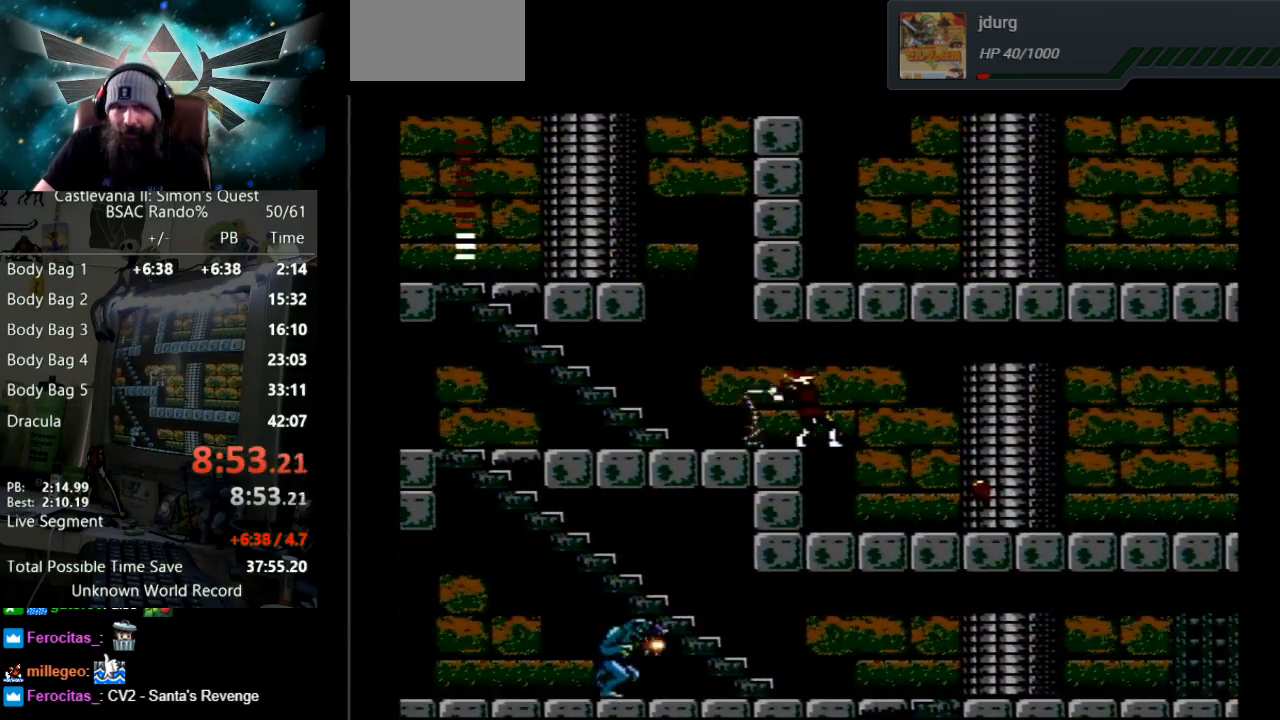
{"buttons": [], "events": [[67, "B", "up"], [67, "DPAD_RIGHT", "up"]]}
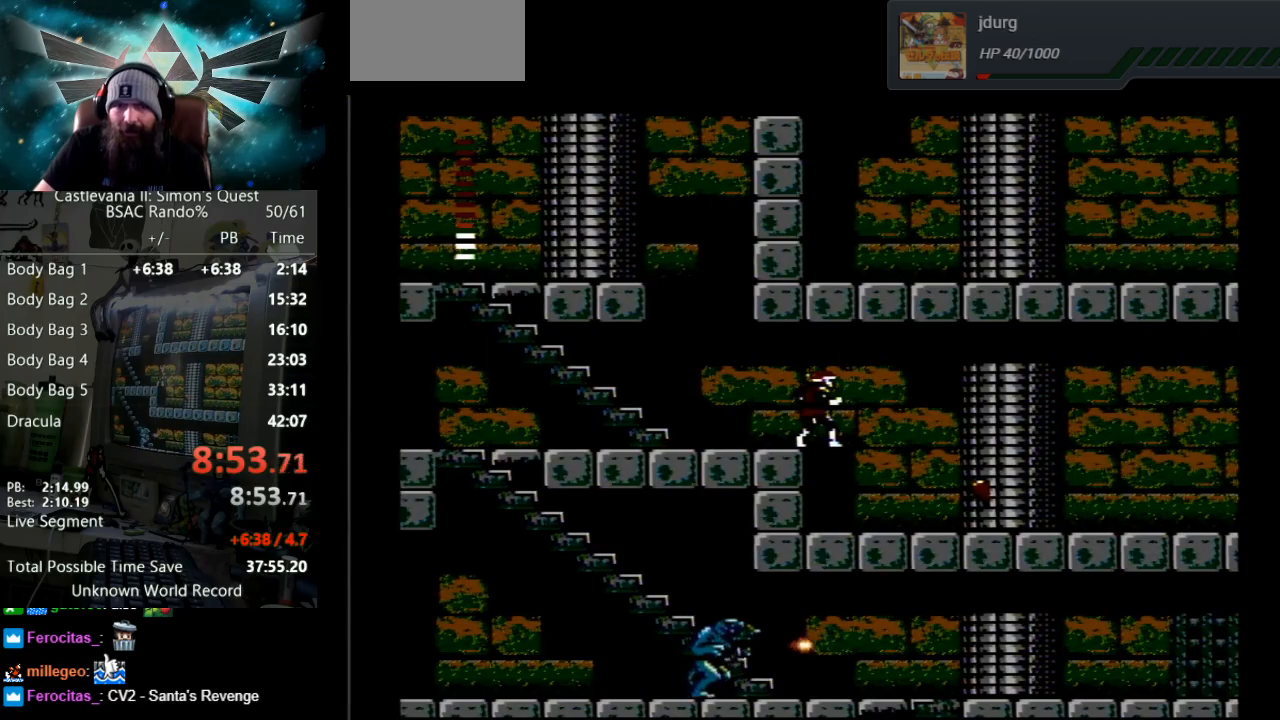
{"buttons": [], "events": []}
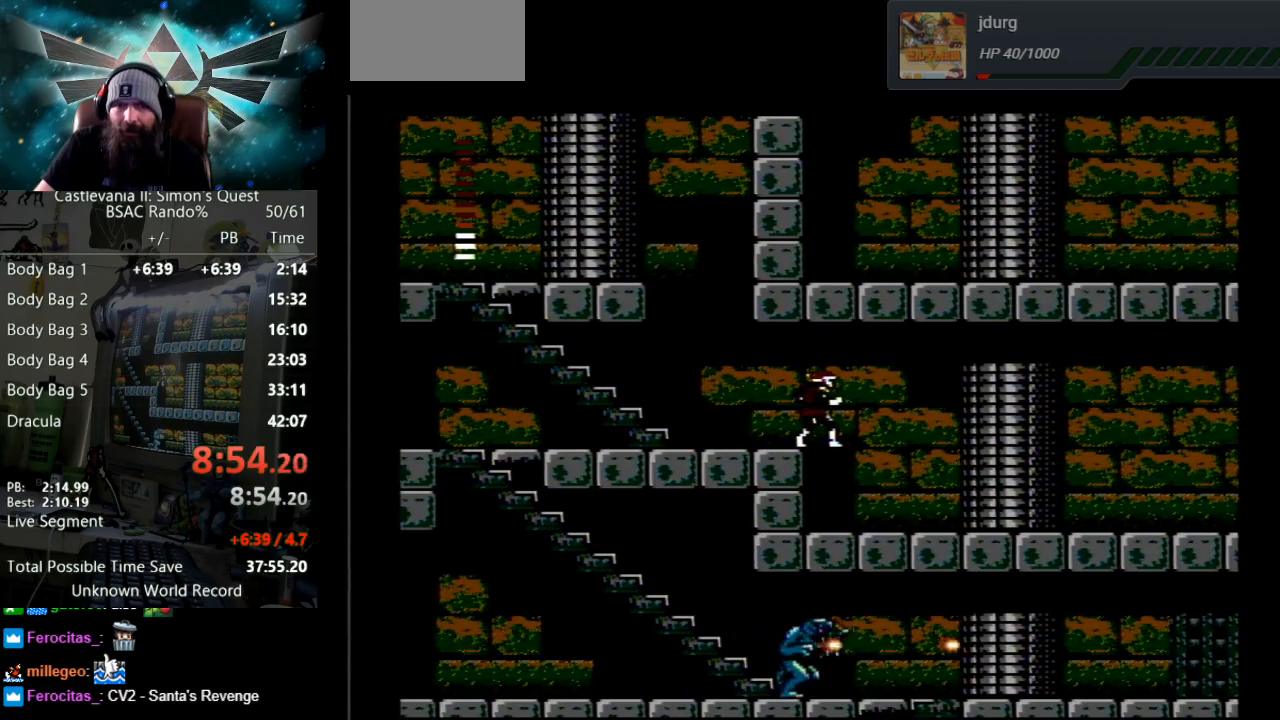
{"buttons": [], "events": [[183, "B", "down"], [183, "DPAD_RIGHT", "down"], [317, "B", "up"], [333, "DPAD_RIGHT", "up"]]}
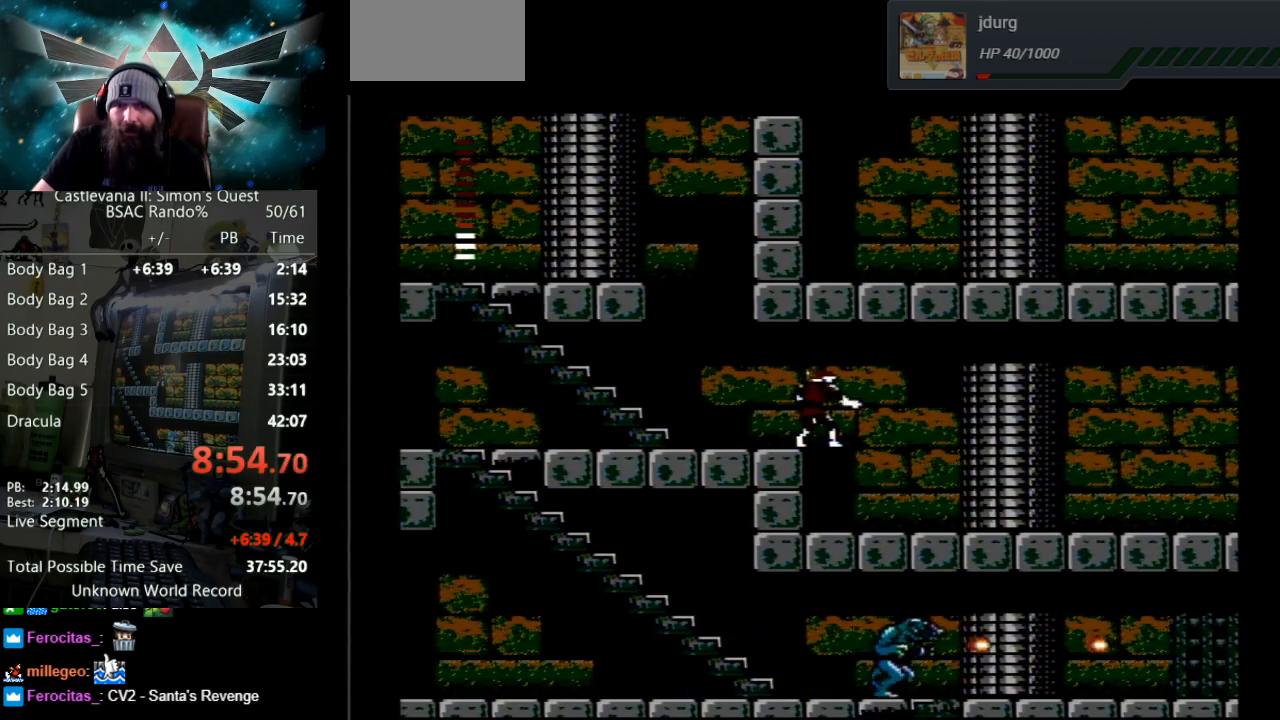
{"buttons": [], "events": [[117, "B", "down"], [117, "DPAD_RIGHT", "down"], [200, "DPAD_RIGHT", "up"], [233, "B", "up"]]}
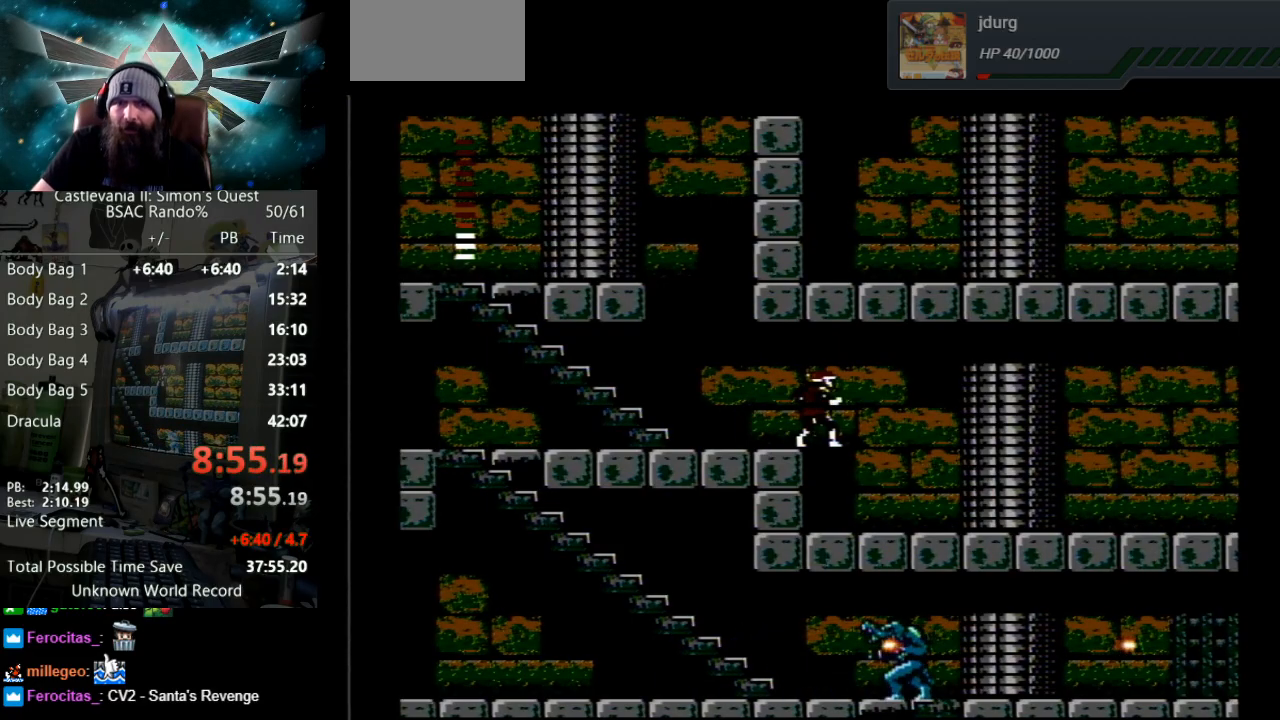
{"buttons": [], "events": []}